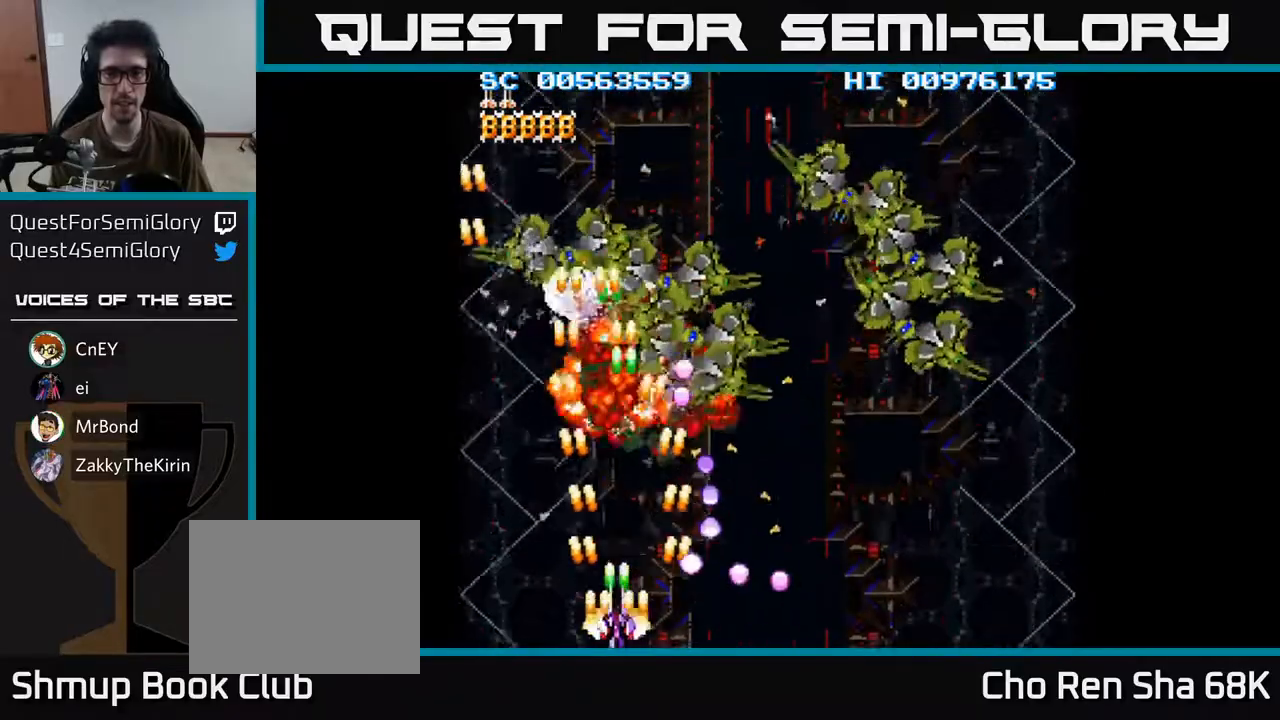
Gameplay with a controller (Xbox layout); each line is a JSON object with the inputs held at the frame after it. "events" lists button and stick changes between this image and that frame as [ms after this image, input, new state], when the widget could be followed in between.
{"buttons": ["A", "DPAD_RIGHT"], "left_stick": "center", "right_stick": "center", "events": [[17, "DPAD_LEFT", "up"], [83, "DPAD_RIGHT", "down"], [200, "DPAD_UP", "up"], [350, "DPAD_DOWN", "down"], [483, "DPAD_DOWN", "up"]]}
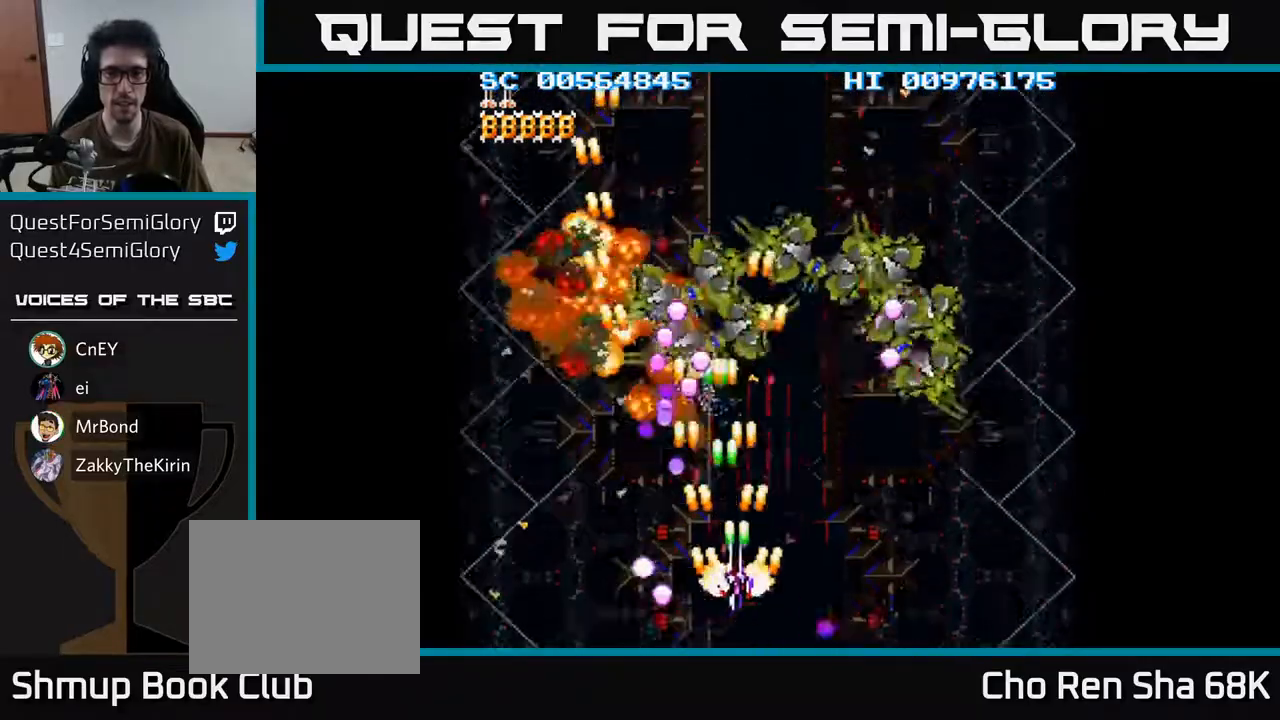
{"buttons": ["A", "DPAD_UP"], "left_stick": "center", "right_stick": "center", "events": [[433, "DPAD_UP", "down"], [450, "DPAD_RIGHT", "up"]]}
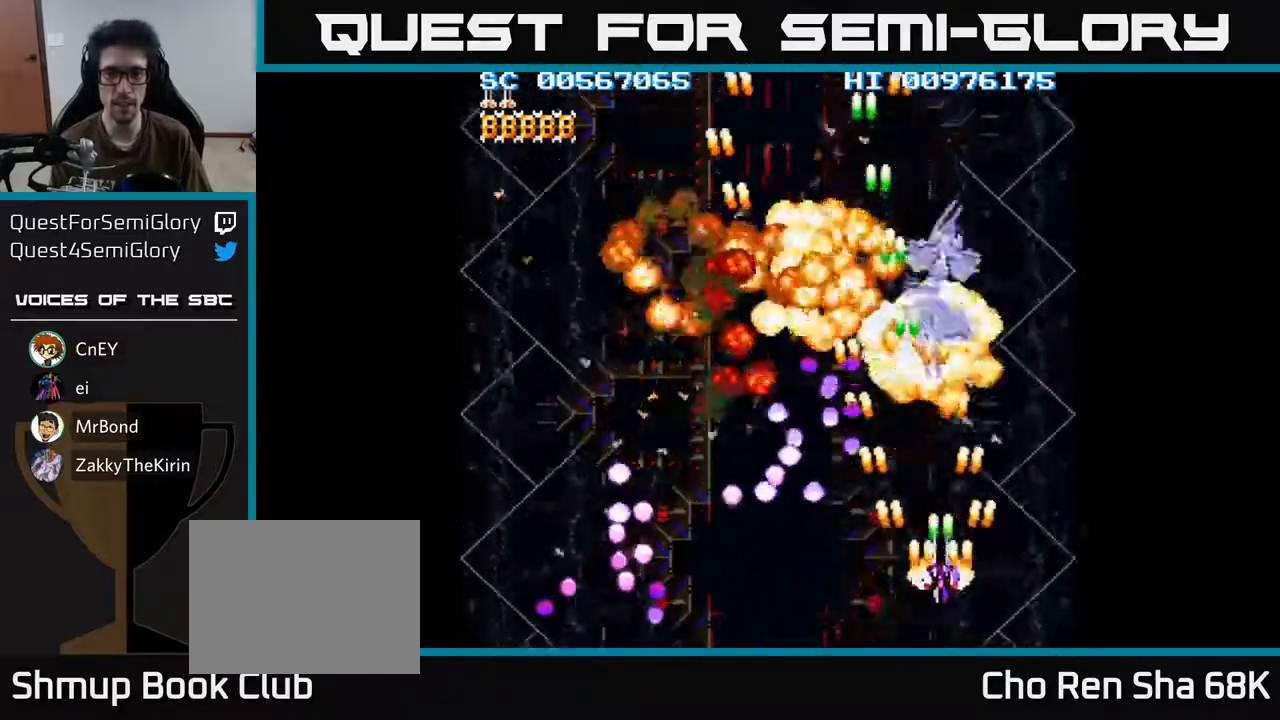
{"buttons": ["A", "DPAD_LEFT"], "left_stick": "center", "right_stick": "center", "events": [[83, "DPAD_RIGHT", "down"], [100, "DPAD_UP", "up"], [217, "DPAD_DOWN", "down"], [250, "DPAD_RIGHT", "up"], [350, "DPAD_LEFT", "down"], [433, "DPAD_DOWN", "up"]]}
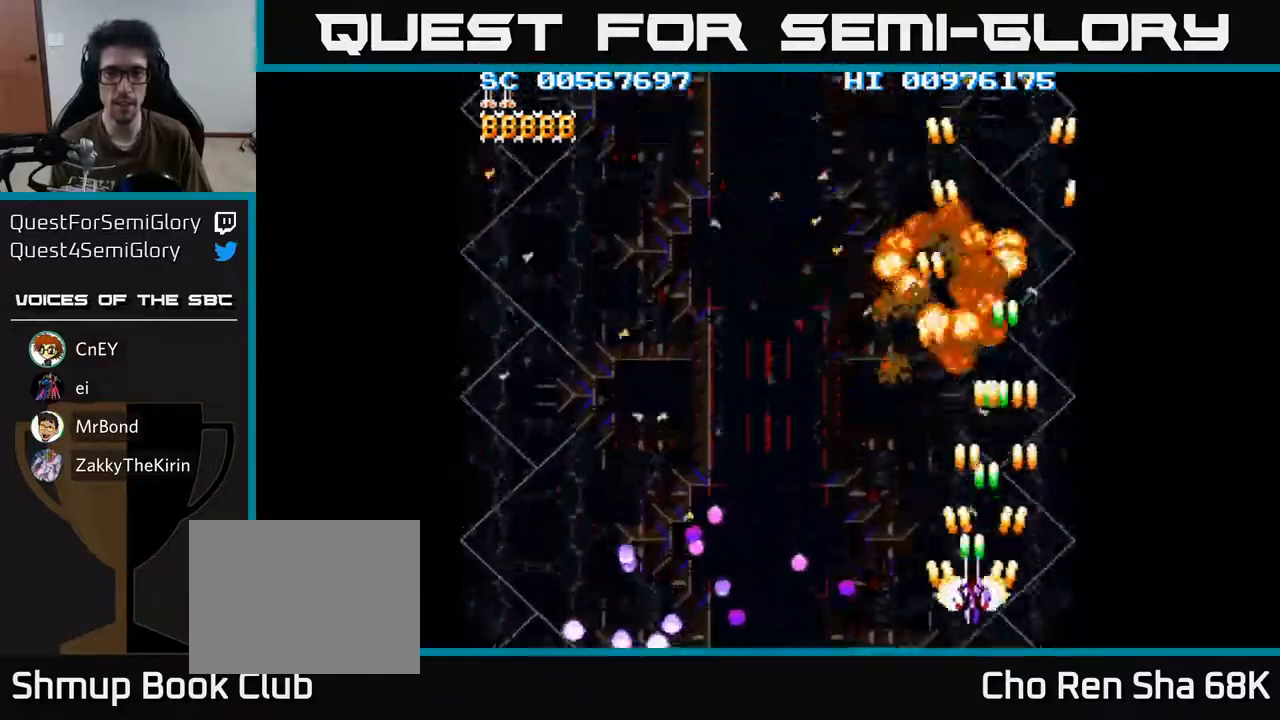
{"buttons": ["A", "DPAD_DOWN", "DPAD_LEFT"], "left_stick": "center", "right_stick": "center", "events": [[333, "DPAD_DOWN", "down"]]}
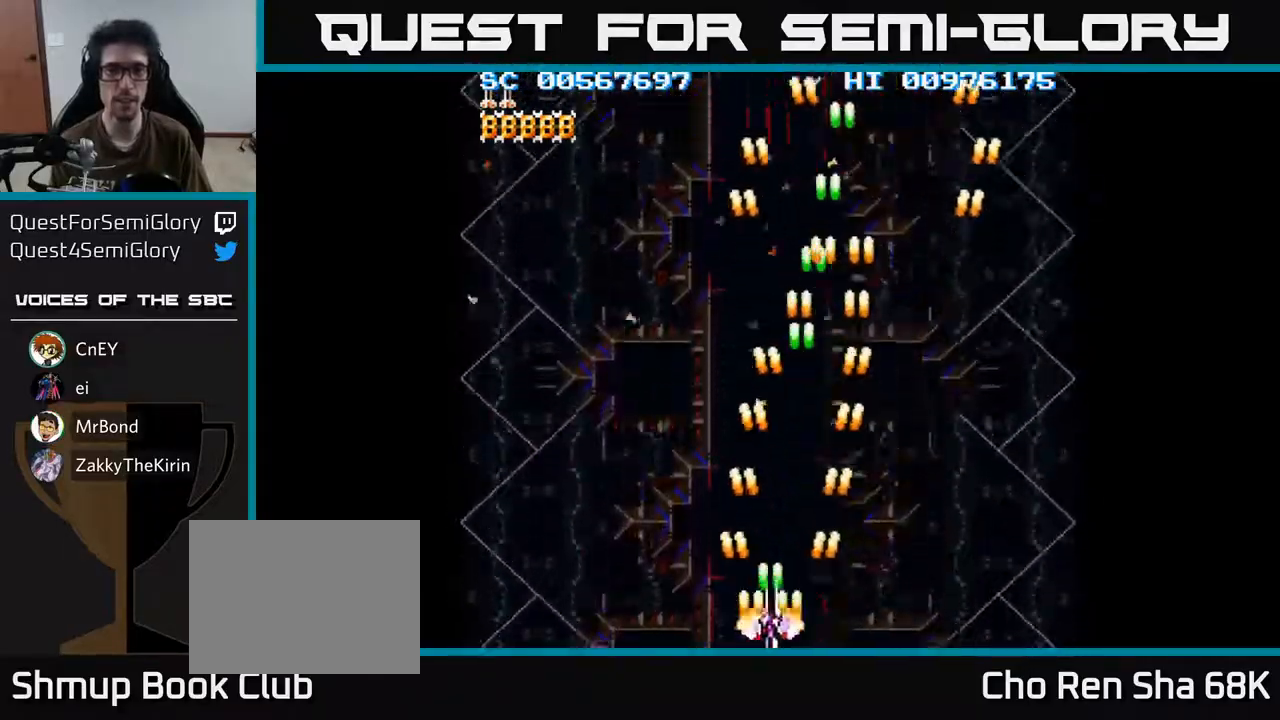
{"buttons": ["A", "DPAD_RIGHT"], "left_stick": "center", "right_stick": "center", "events": [[67, "DPAD_DOWN", "up"], [333, "DPAD_LEFT", "up"], [367, "DPAD_RIGHT", "down"]]}
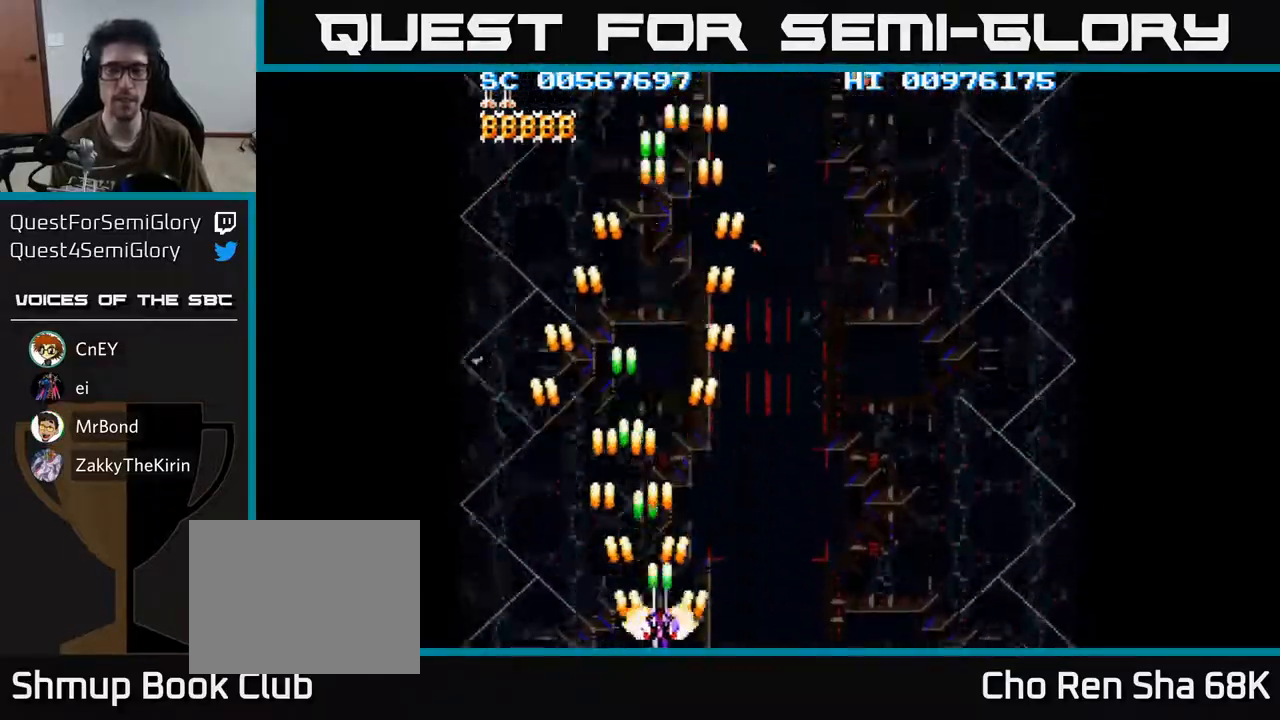
{"buttons": ["A", "DPAD_DOWN", "DPAD_RIGHT"], "left_stick": "center", "right_stick": "center", "events": [[167, "DPAD_DOWN", "down"]]}
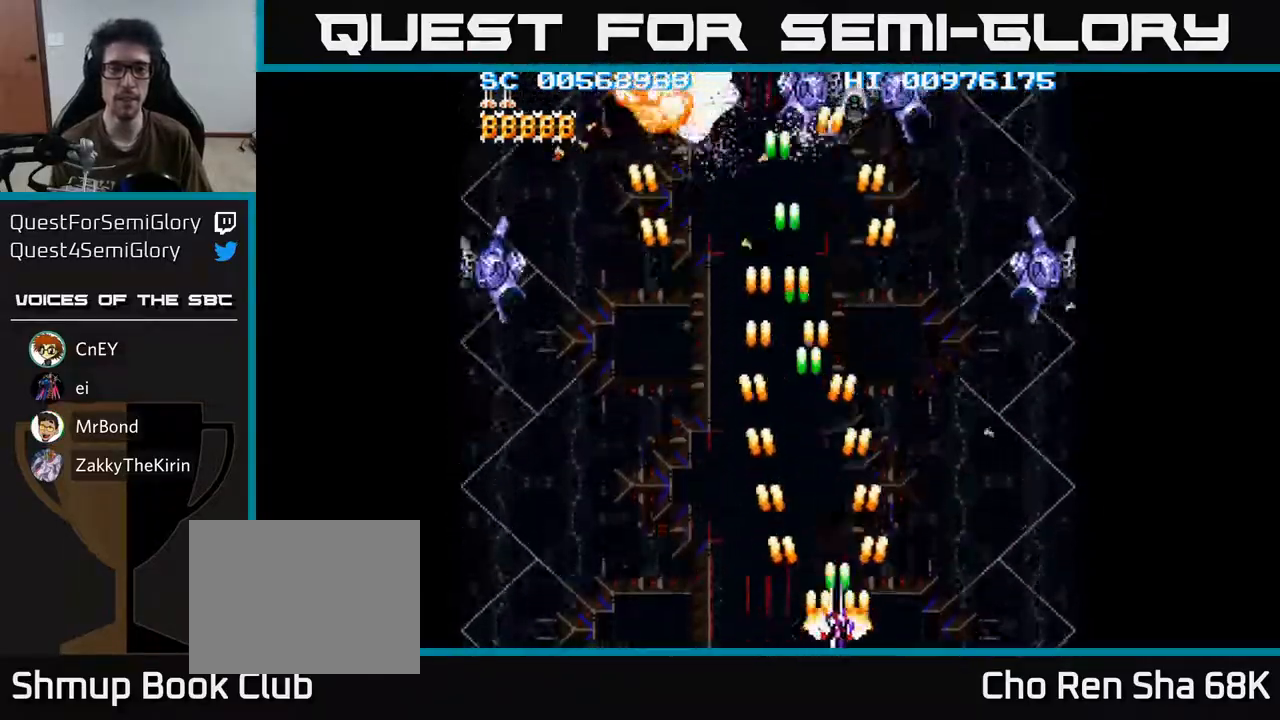
{"buttons": ["A", "DPAD_LEFT"], "left_stick": "center", "right_stick": "center", "events": [[50, "DPAD_RIGHT", "up"], [67, "DPAD_DOWN", "up"], [83, "DPAD_LEFT", "down"], [167, "DPAD_UP", "down"], [217, "DPAD_LEFT", "up"], [283, "DPAD_LEFT", "down"], [333, "DPAD_UP", "up"]]}
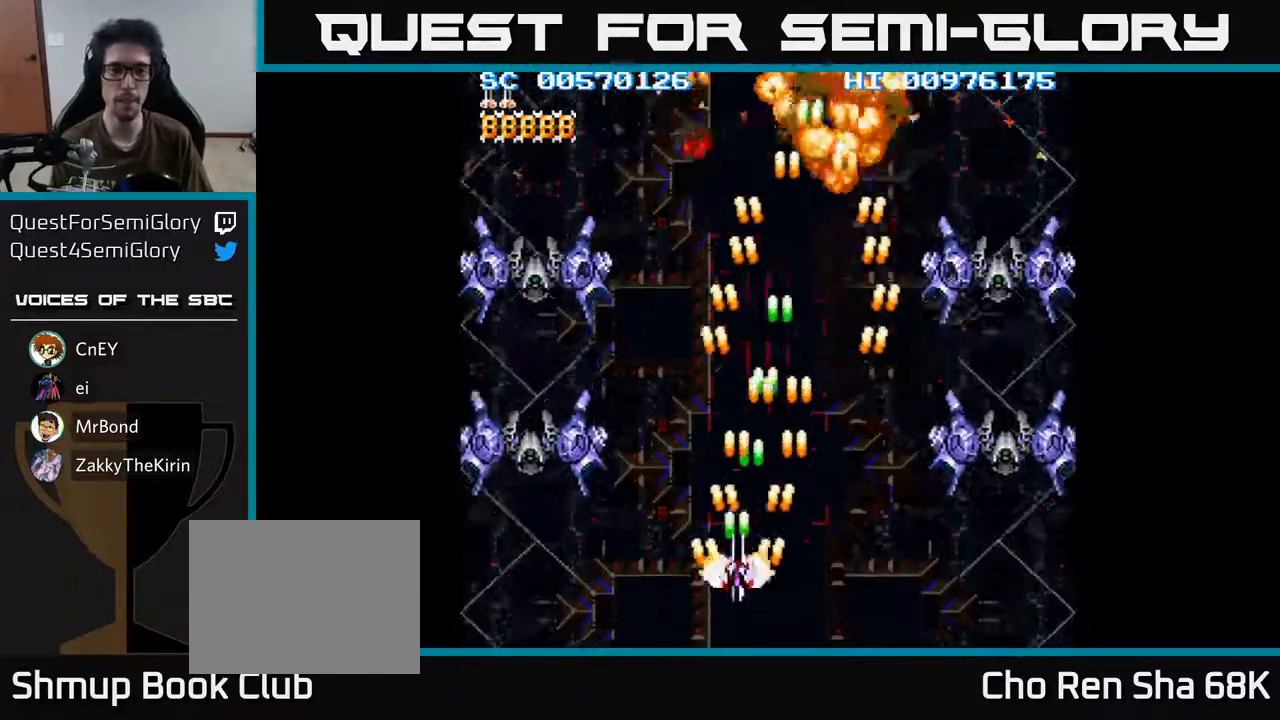
{"buttons": ["A"], "left_stick": "center", "right_stick": "center", "events": [[383, "DPAD_LEFT", "up"]]}
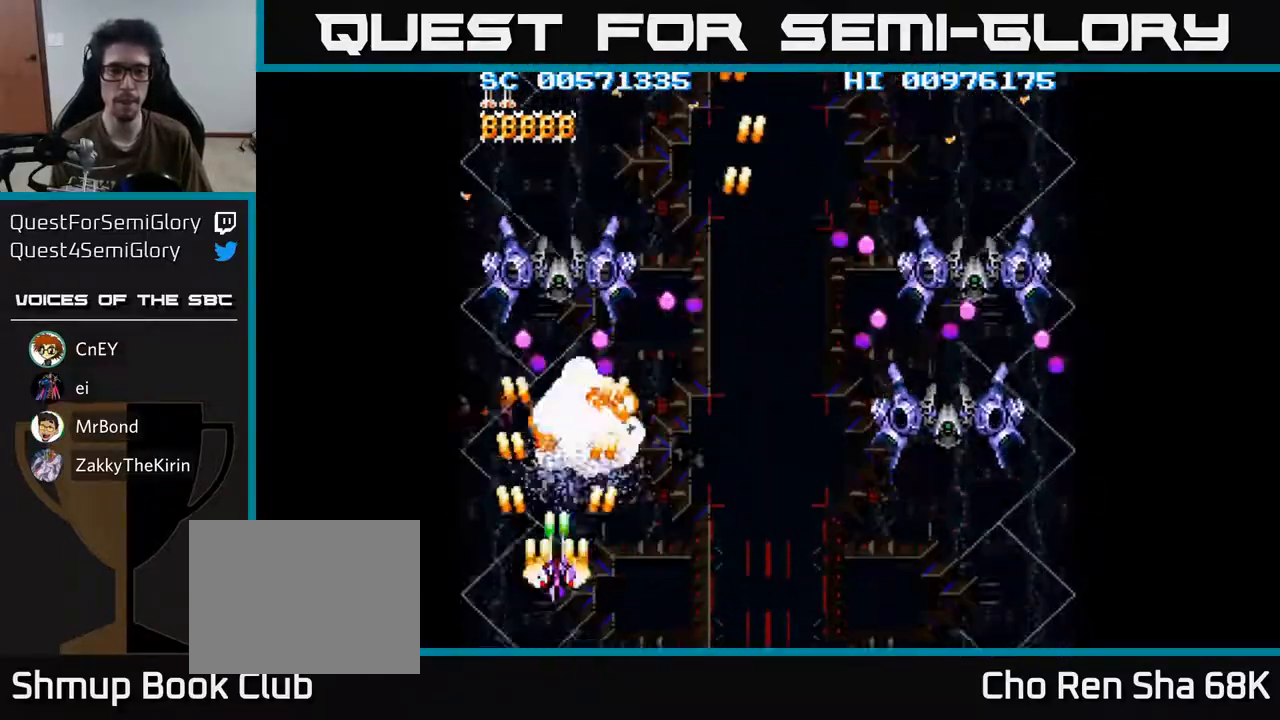
{"buttons": ["A", "DPAD_RIGHT"], "left_stick": "center", "right_stick": "center", "events": [[50, "DPAD_DOWN", "down"], [50, "DPAD_RIGHT", "down"], [233, "DPAD_DOWN", "up"]]}
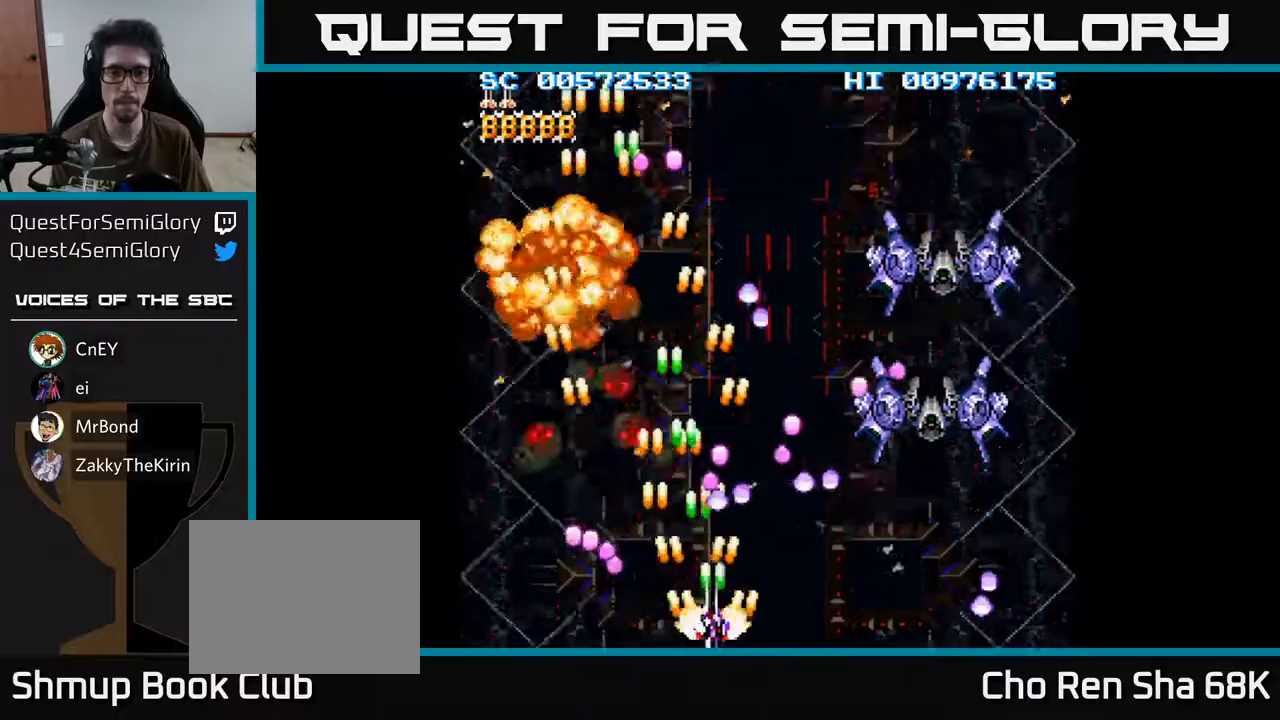
{"buttons": ["A", "DPAD_UP", "DPAD_LEFT"], "left_stick": "center", "right_stick": "center", "events": [[350, "DPAD_RIGHT", "up"], [400, "DPAD_LEFT", "down"], [500, "DPAD_UP", "down"]]}
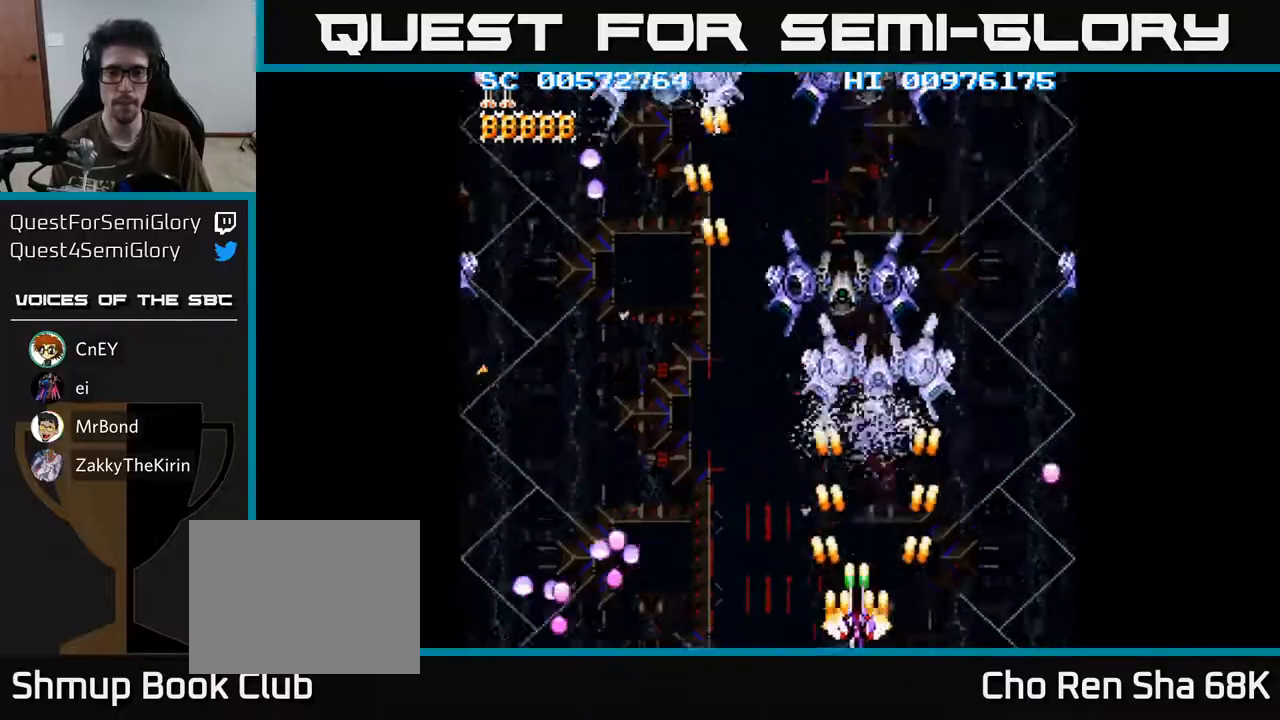
{"buttons": ["A", "DPAD_LEFT"], "left_stick": "center", "right_stick": "center", "events": [[83, "DPAD_LEFT", "up"], [133, "DPAD_LEFT", "down"], [200, "DPAD_UP", "up"], [267, "DPAD_DOWN", "down"], [450, "DPAD_DOWN", "up"]]}
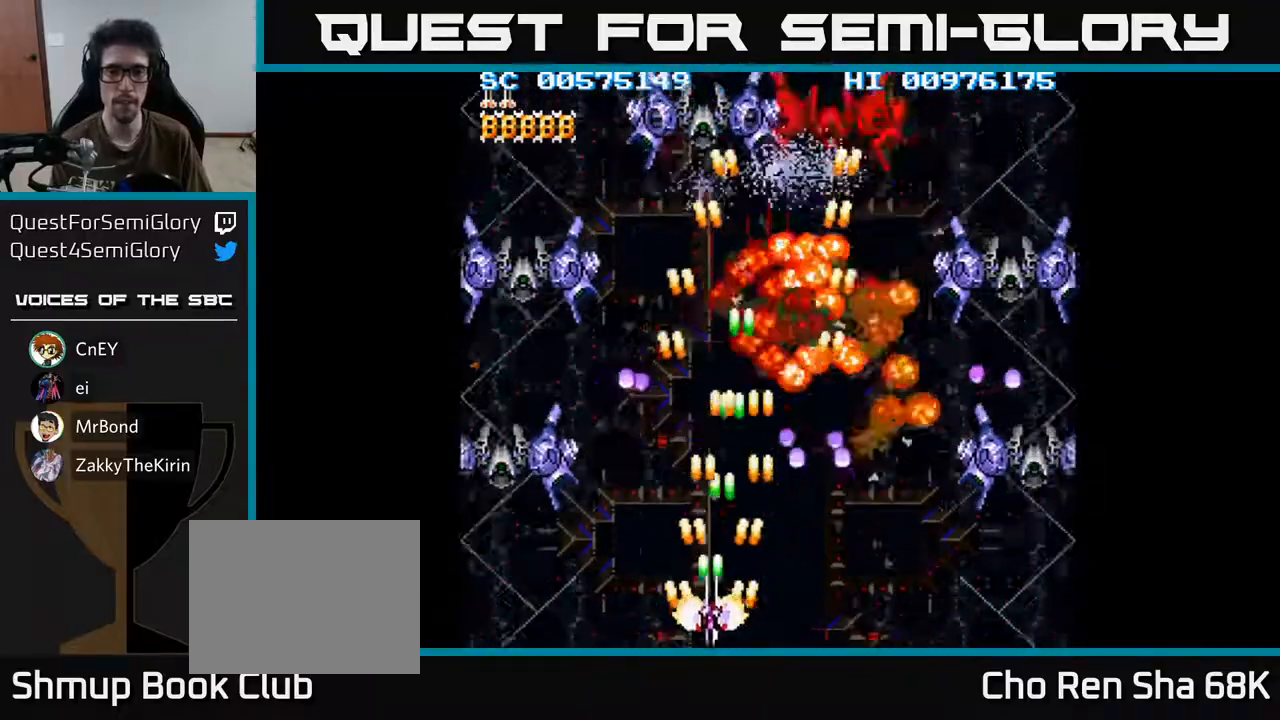
{"buttons": ["A", "DPAD_RIGHT"], "left_stick": "center", "right_stick": "center", "events": [[117, "DPAD_DOWN", "down"], [300, "DPAD_DOWN", "up"], [383, "DPAD_LEFT", "up"], [417, "DPAD_RIGHT", "down"]]}
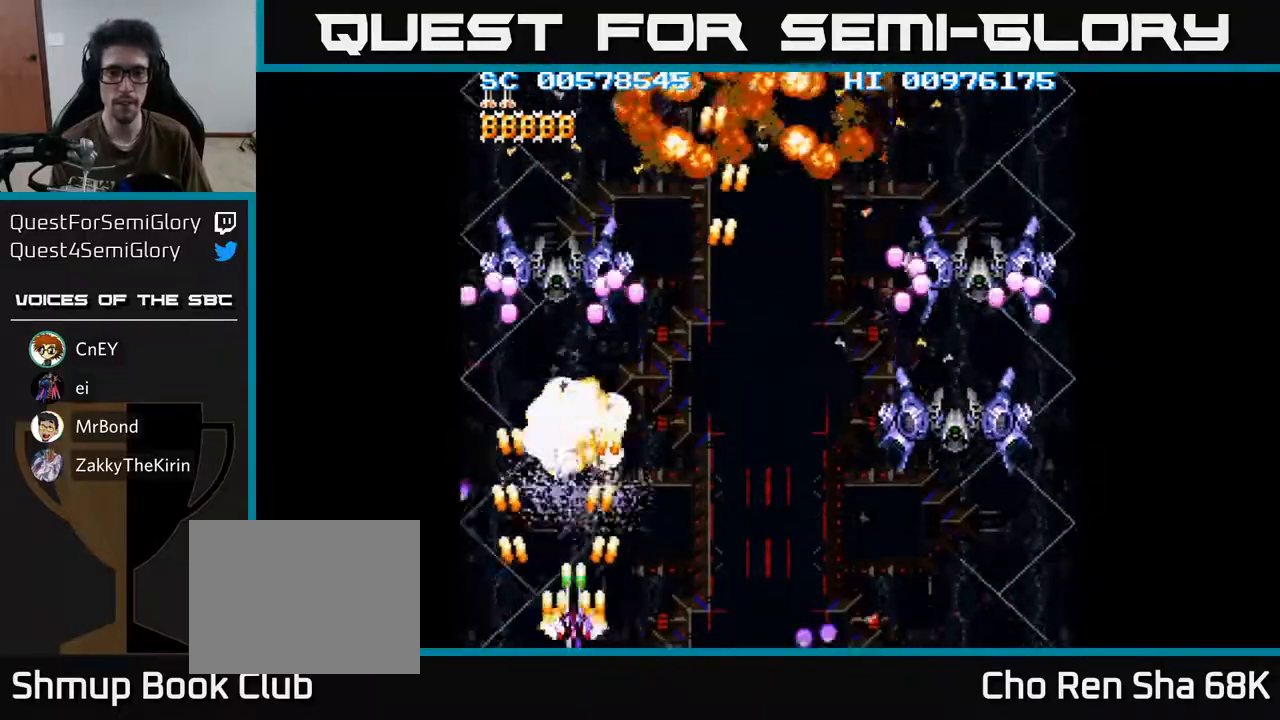
{"buttons": ["A", "DPAD_RIGHT"], "left_stick": "center", "right_stick": "center", "events": [[67, "DPAD_RIGHT", "up"], [100, "DPAD_LEFT", "down"], [233, "DPAD_DOWN", "down"], [233, "DPAD_LEFT", "up"], [250, "DPAD_RIGHT", "down"], [283, "DPAD_DOWN", "up"]]}
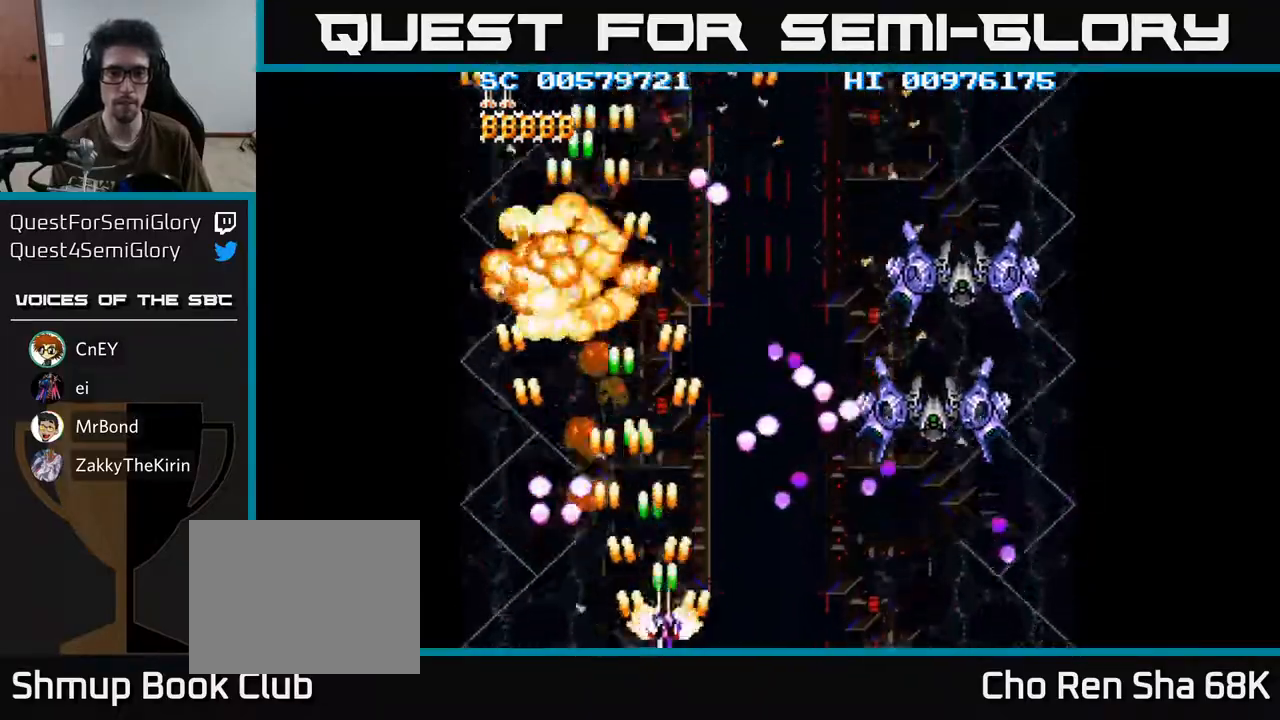
{"buttons": ["A", "DPAD_UP"], "left_stick": "center", "right_stick": "center", "events": [[433, "DPAD_RIGHT", "up"], [433, "DPAD_UP", "down"]]}
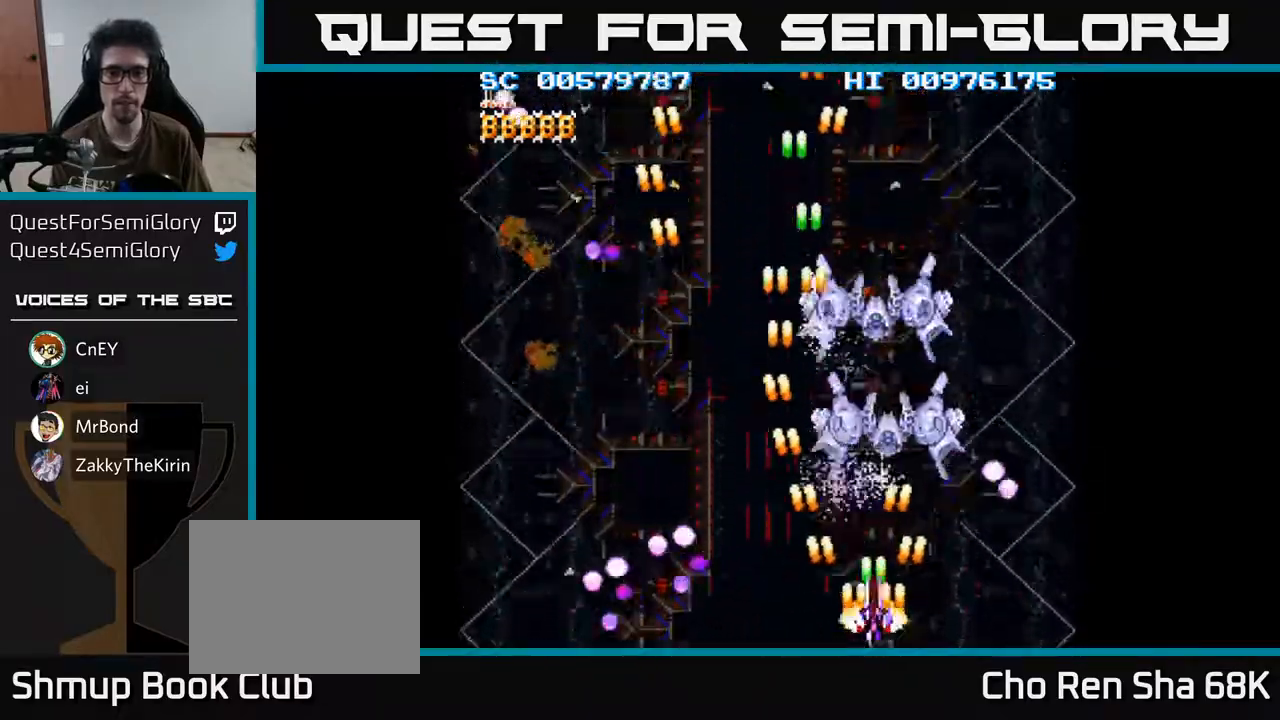
{"buttons": ["A", "DPAD_DOWN"], "left_stick": "center", "right_stick": "center", "events": [[33, "DPAD_LEFT", "down"], [200, "DPAD_UP", "up"], [350, "DPAD_DOWN", "down"], [417, "DPAD_LEFT", "up"]]}
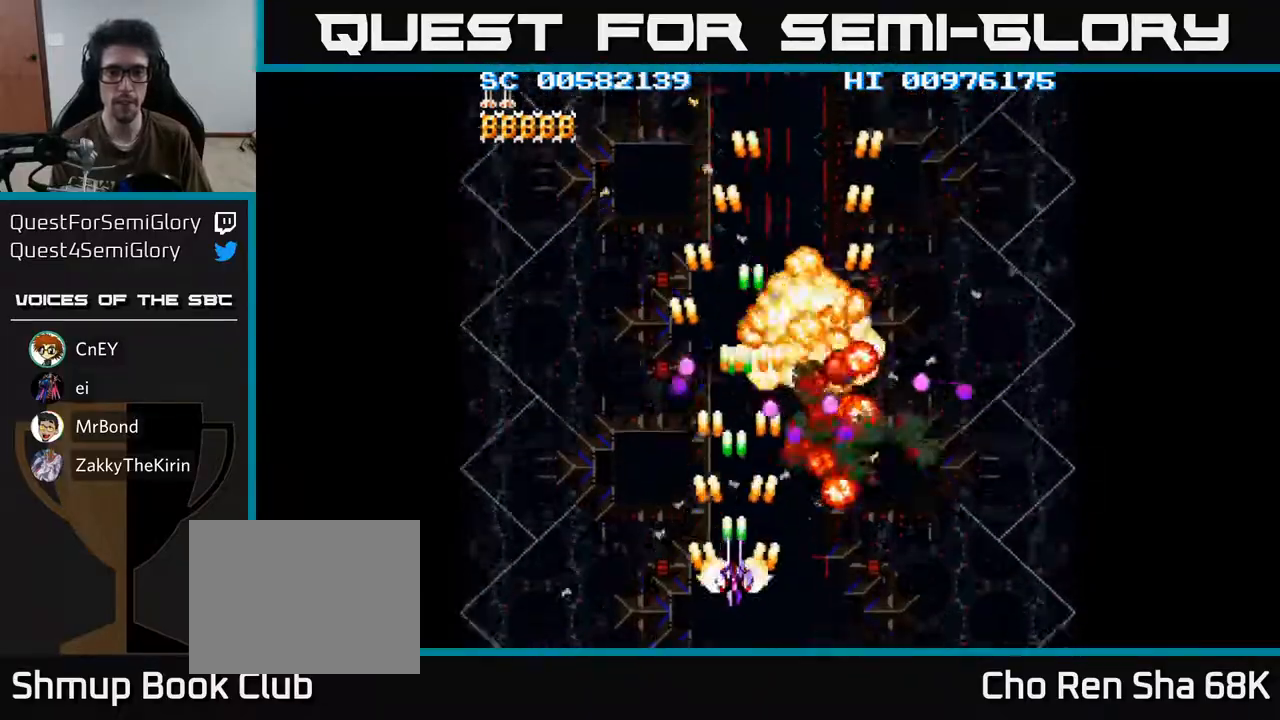
{"buttons": ["A", "DPAD_RIGHT"], "left_stick": "center", "right_stick": "center", "events": [[67, "DPAD_RIGHT", "down"], [100, "DPAD_DOWN", "up"]]}
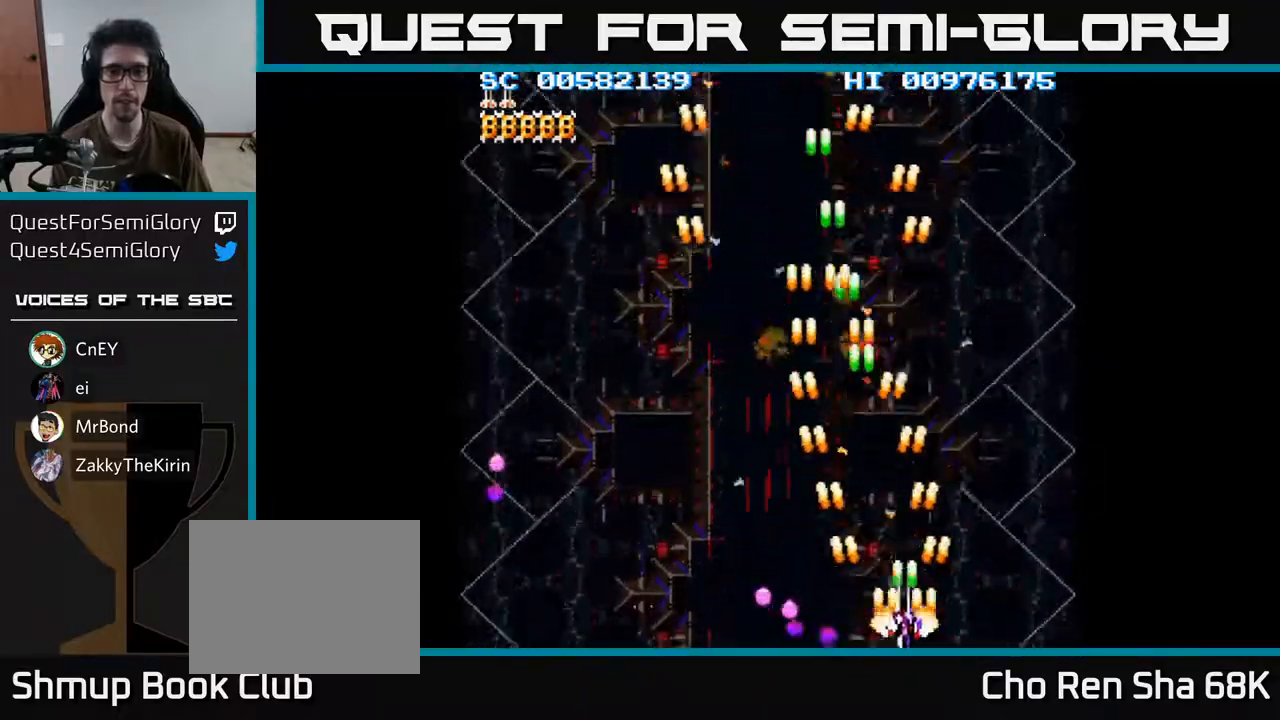
{"buttons": ["A", "DPAD_LEFT"], "left_stick": "center", "right_stick": "center", "events": [[17, "DPAD_RIGHT", "up"], [33, "DPAD_UP", "down"], [100, "DPAD_LEFT", "down"], [317, "DPAD_UP", "up"]]}
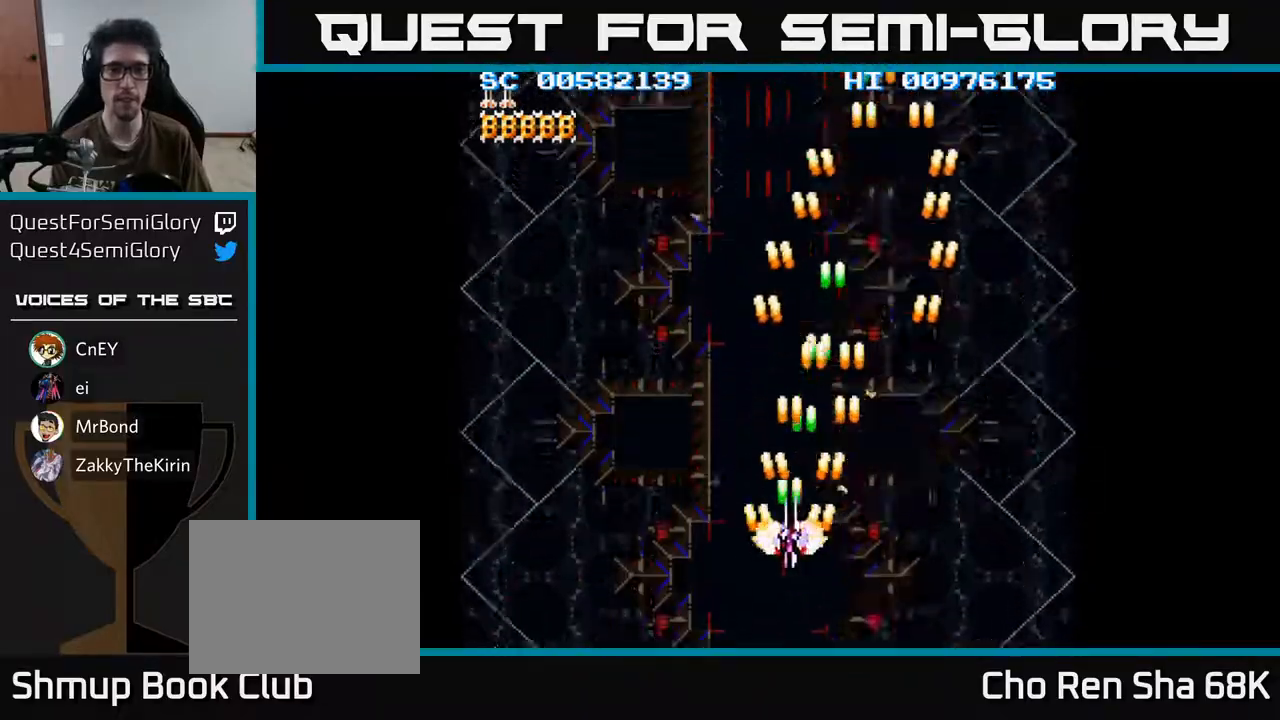
{"buttons": ["A"], "left_stick": "center", "right_stick": "center", "events": [[33, "DPAD_LEFT", "up"], [33, "DPAD_UP", "down"], [250, "DPAD_UP", "up"]]}
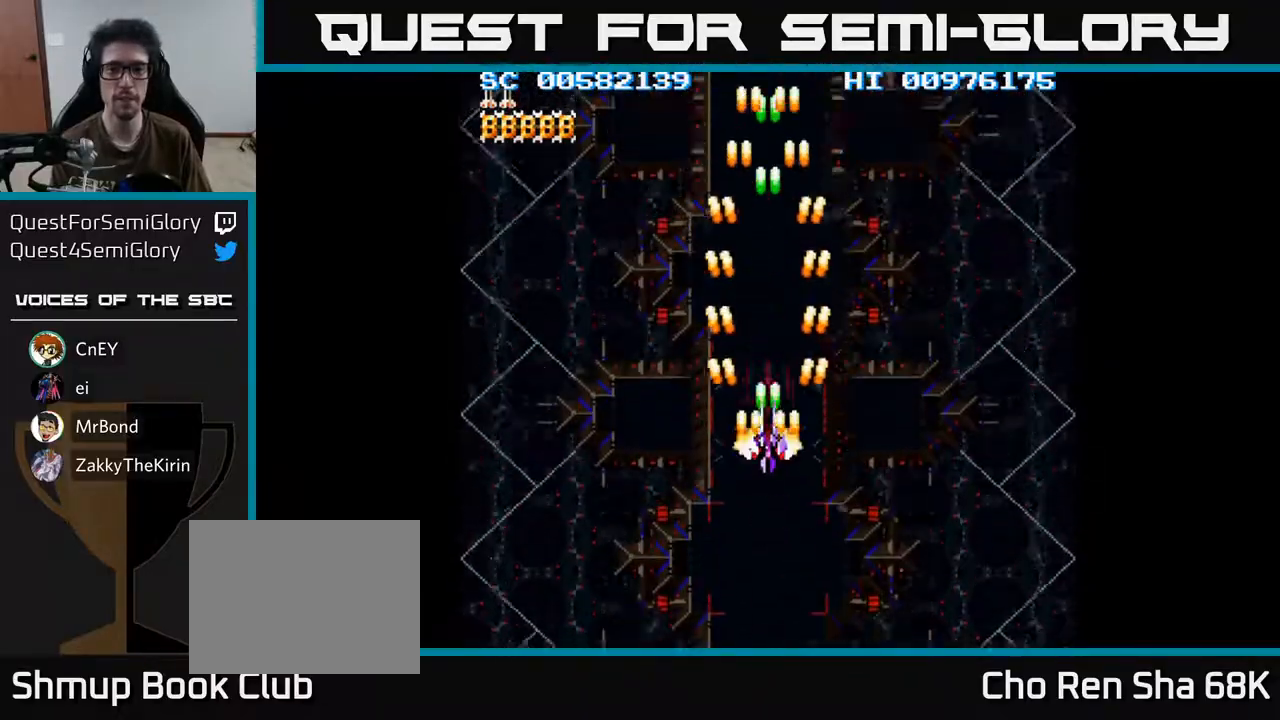
{"buttons": ["A"], "left_stick": "center", "right_stick": "center", "events": []}
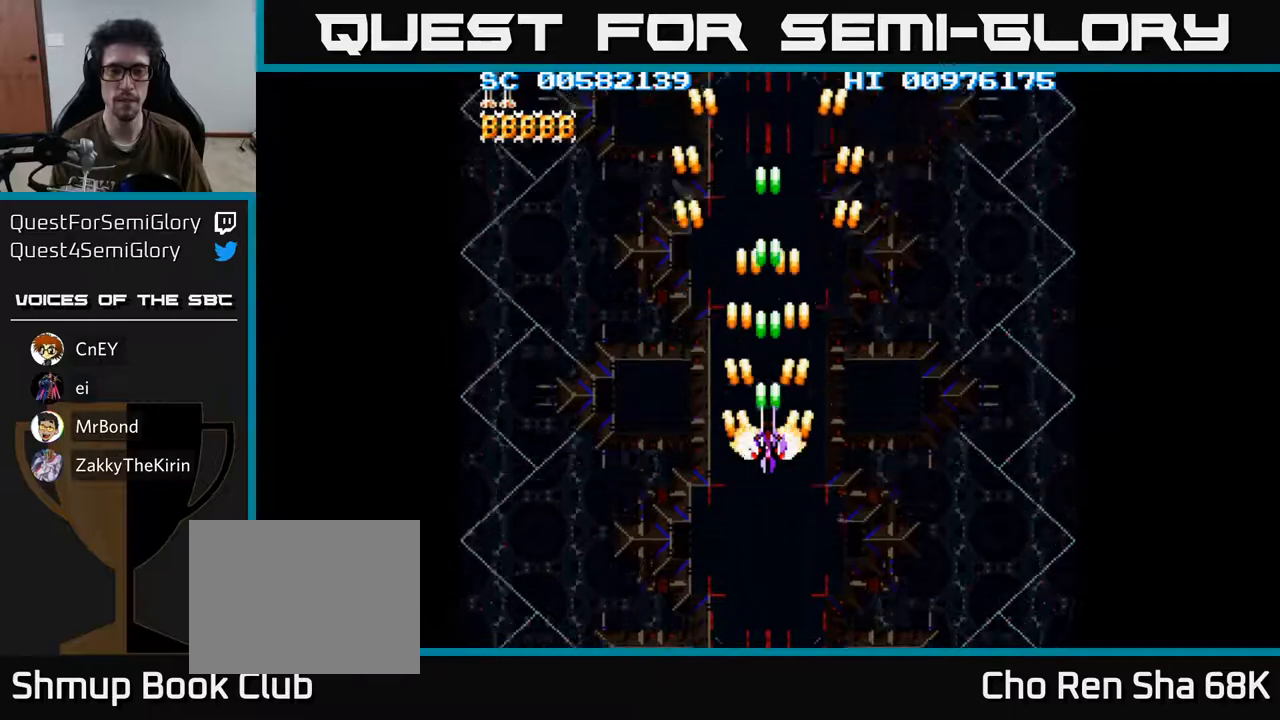
{"buttons": ["A"], "left_stick": "center", "right_stick": "center", "events": []}
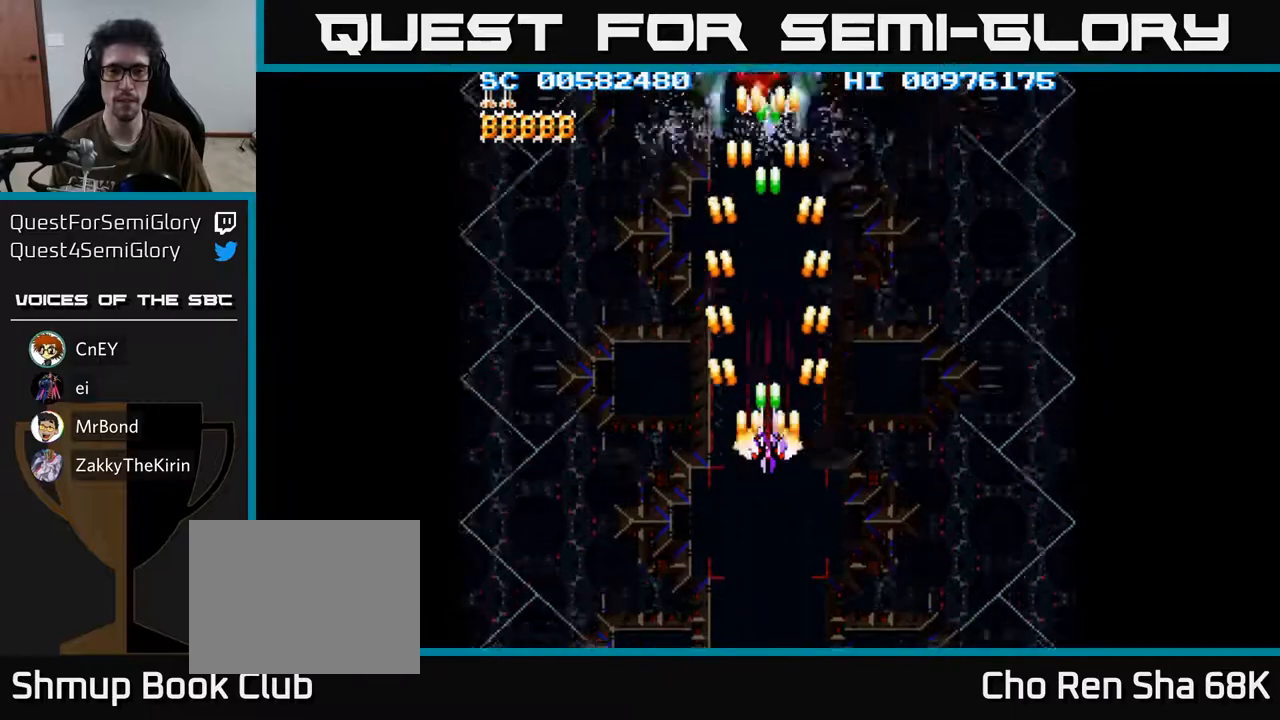
{"buttons": ["A"], "left_stick": "center", "right_stick": "center", "events": [[117, "DPAD_UP", "down"], [467, "DPAD_UP", "up"]]}
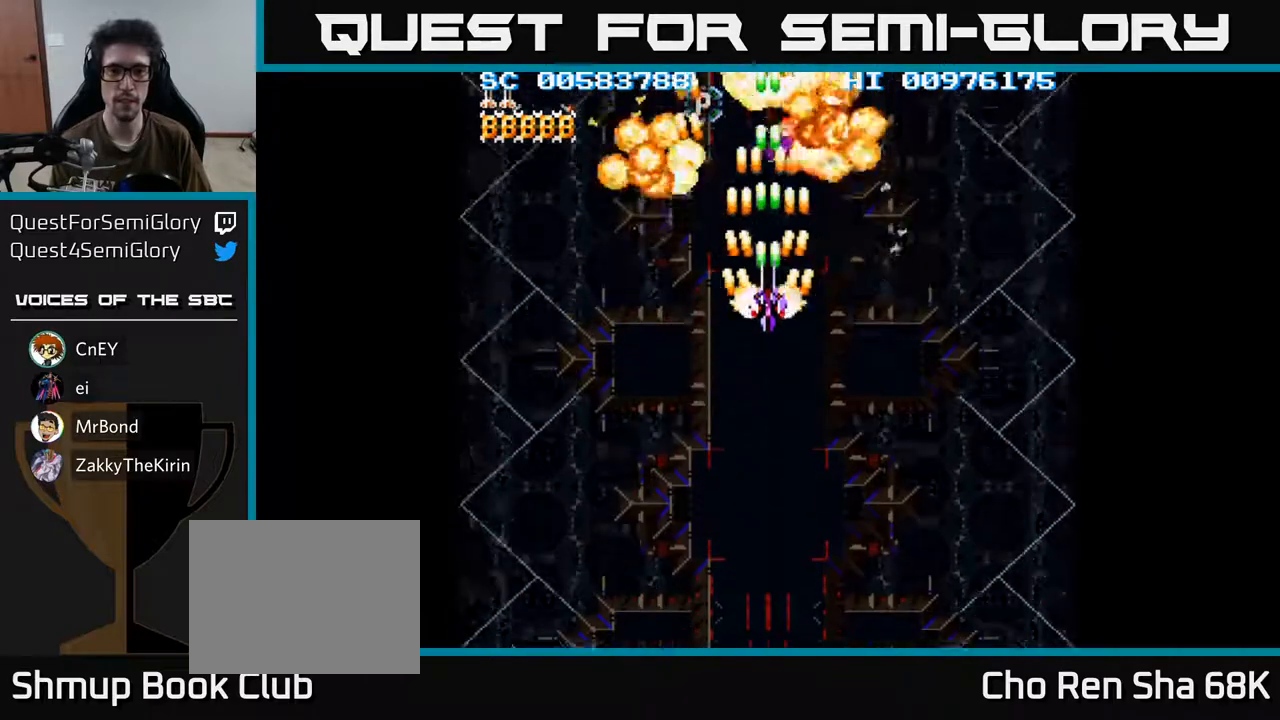
{"buttons": ["A", "DPAD_UP"], "left_stick": "center", "right_stick": "center", "events": [[33, "DPAD_DOWN", "down"], [83, "DPAD_LEFT", "down"], [117, "DPAD_LEFT", "up"], [350, "DPAD_RIGHT", "down"], [450, "DPAD_DOWN", "up"], [483, "DPAD_RIGHT", "up"], [500, "DPAD_UP", "down"]]}
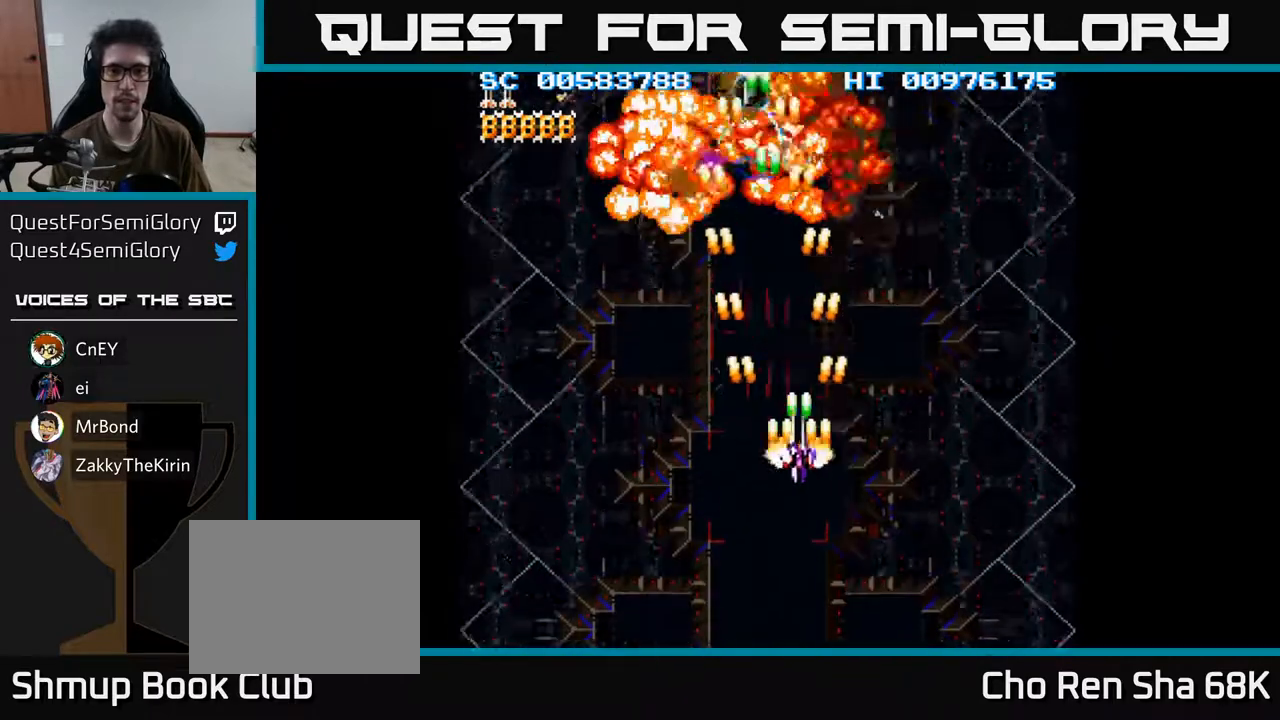
{"buttons": ["A", "DPAD_UP"], "left_stick": "center", "right_stick": "center", "events": []}
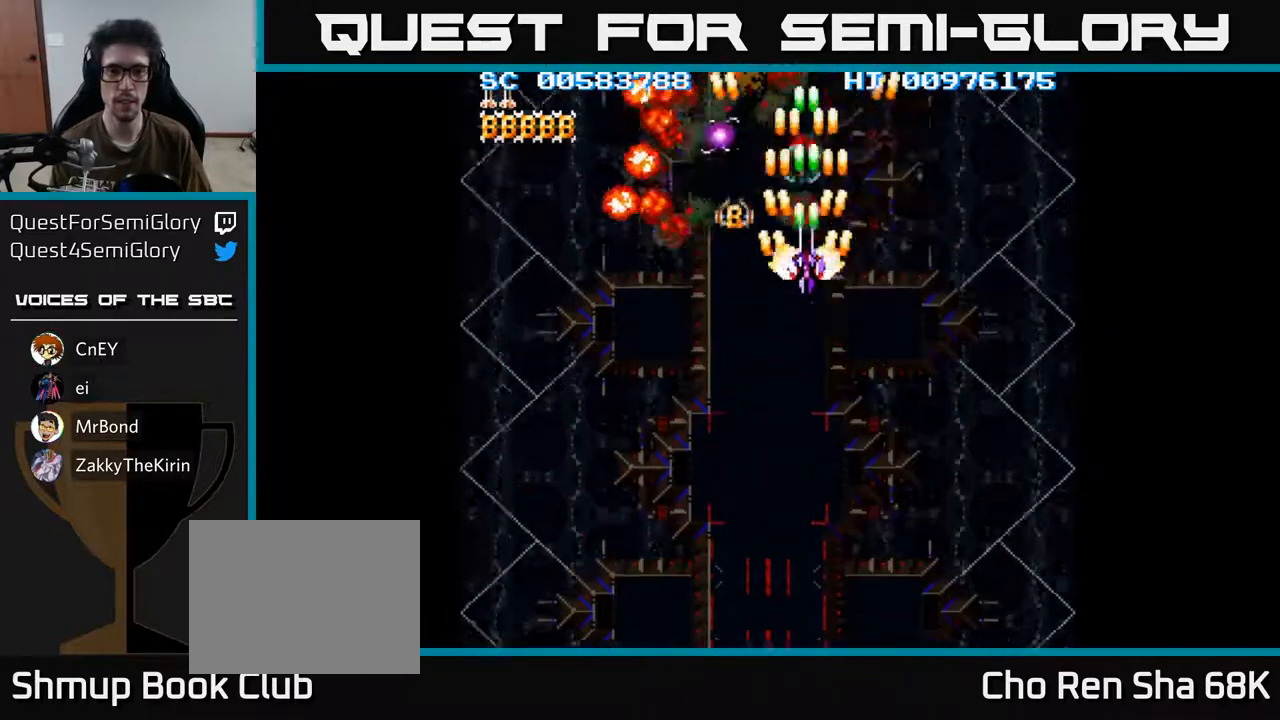
{"buttons": ["A", "DPAD_DOWN"], "left_stick": "center", "right_stick": "center", "events": [[167, "DPAD_UP", "up"], [200, "DPAD_DOWN", "down"]]}
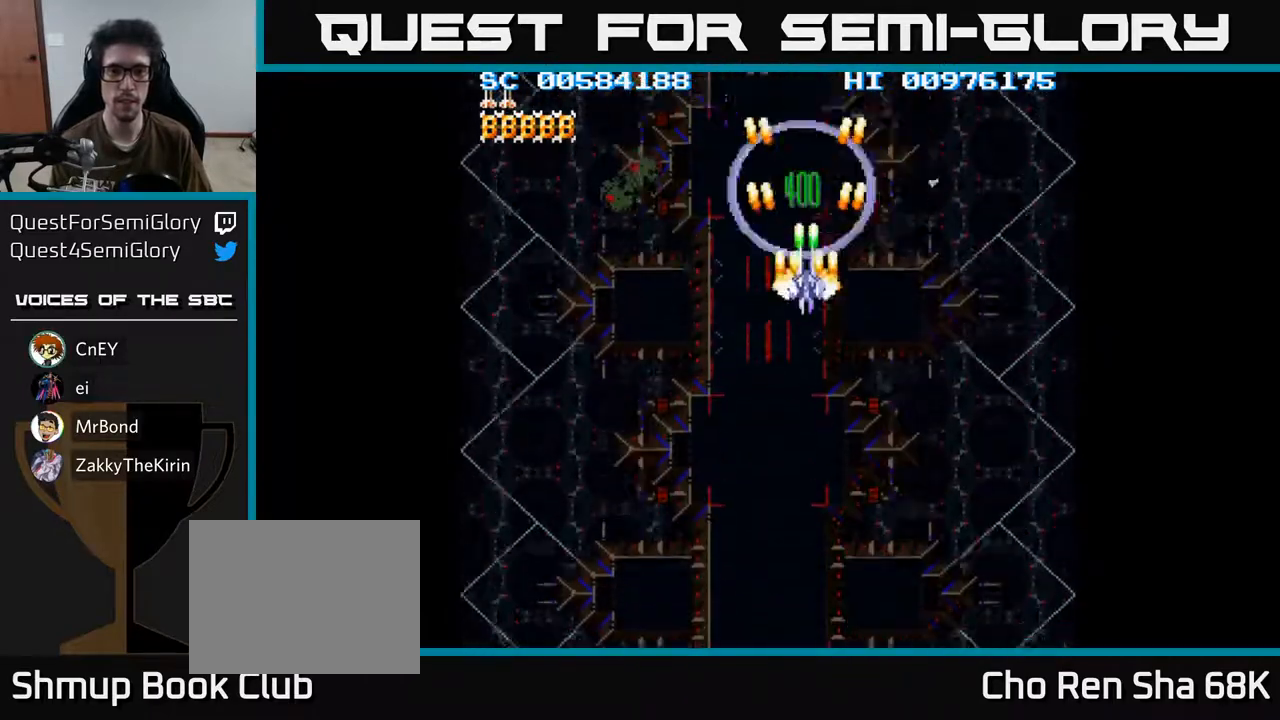
{"buttons": ["A", "DPAD_DOWN"], "left_stick": "center", "right_stick": "center", "events": []}
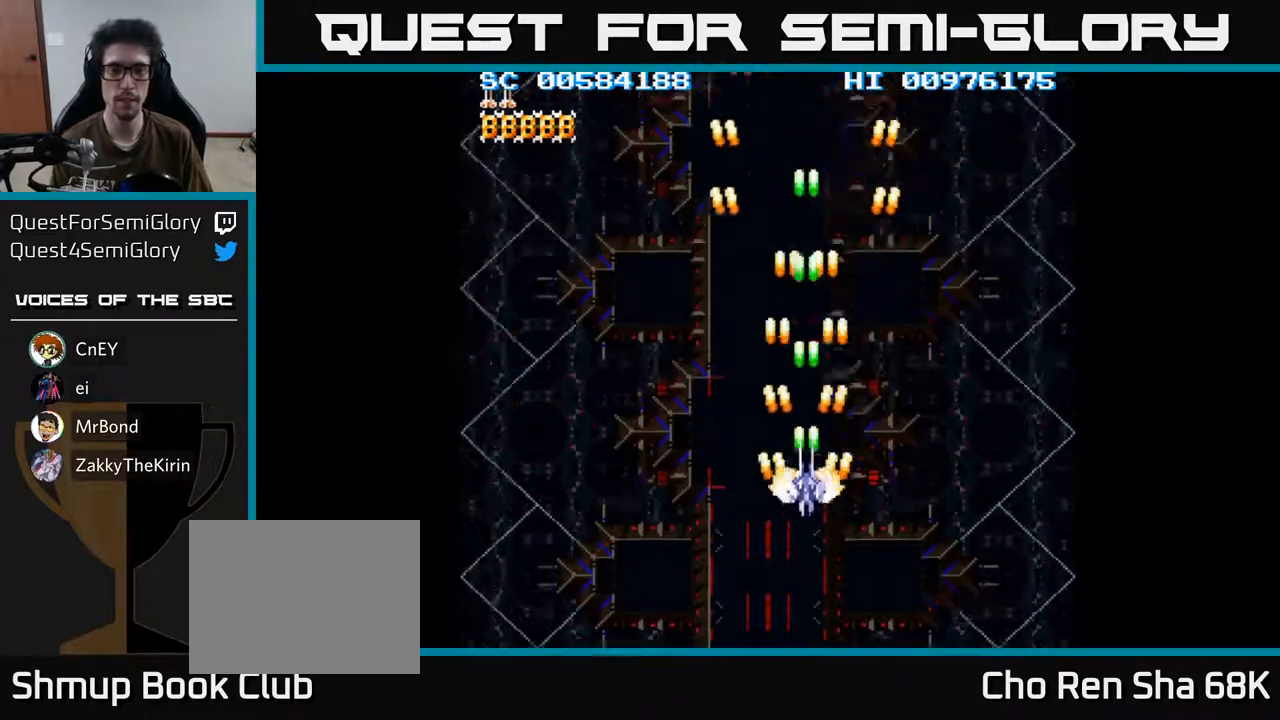
{"buttons": ["A"], "left_stick": "center", "right_stick": "center", "events": [[200, "DPAD_DOWN", "up"], [300, "DPAD_LEFT", "down"], [450, "DPAD_LEFT", "up"]]}
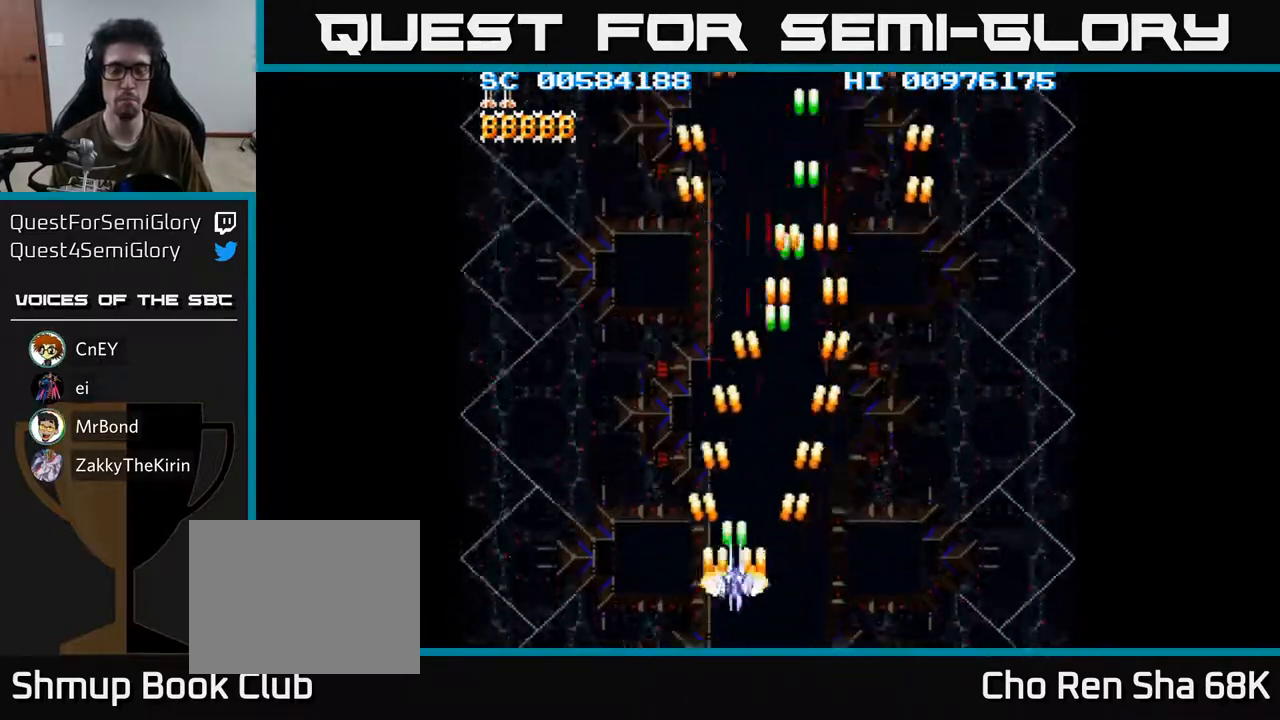
{"buttons": ["A"], "left_stick": "center", "right_stick": "center", "events": []}
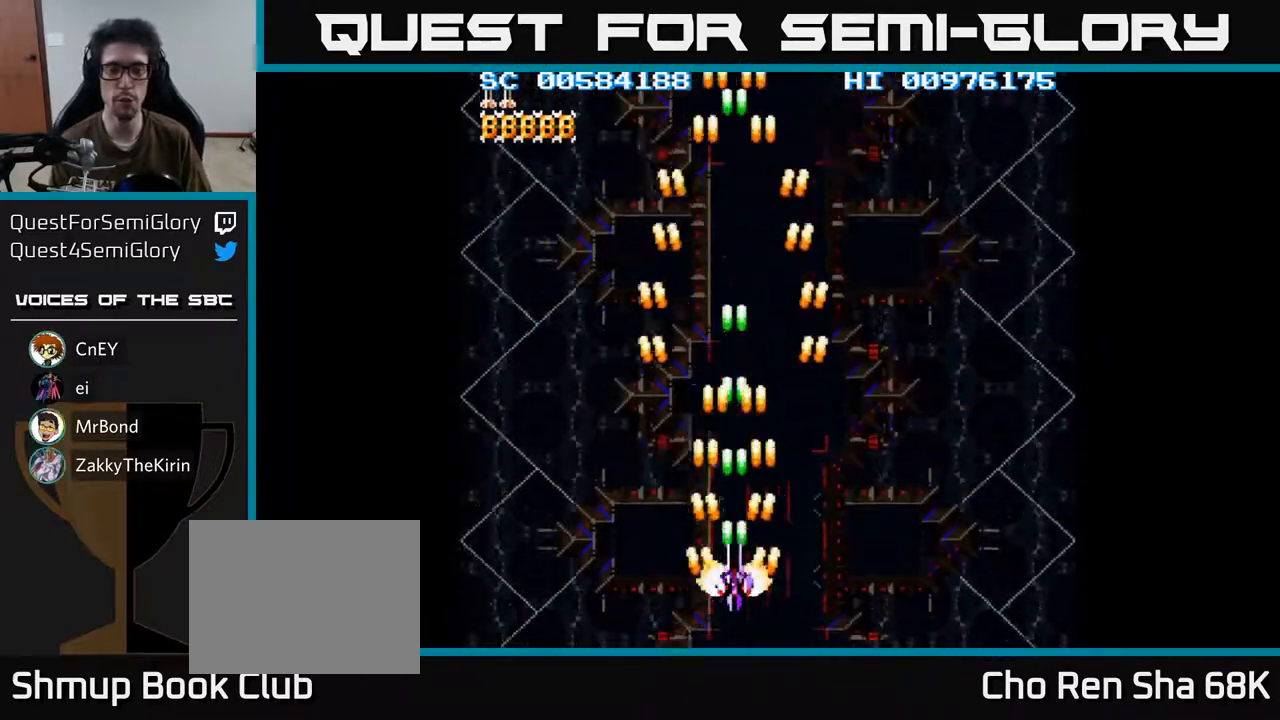
{"buttons": ["A", "DPAD_UP"], "left_stick": "center", "right_stick": "center", "events": [[250, "DPAD_RIGHT", "down"], [367, "DPAD_RIGHT", "up"], [367, "DPAD_UP", "down"]]}
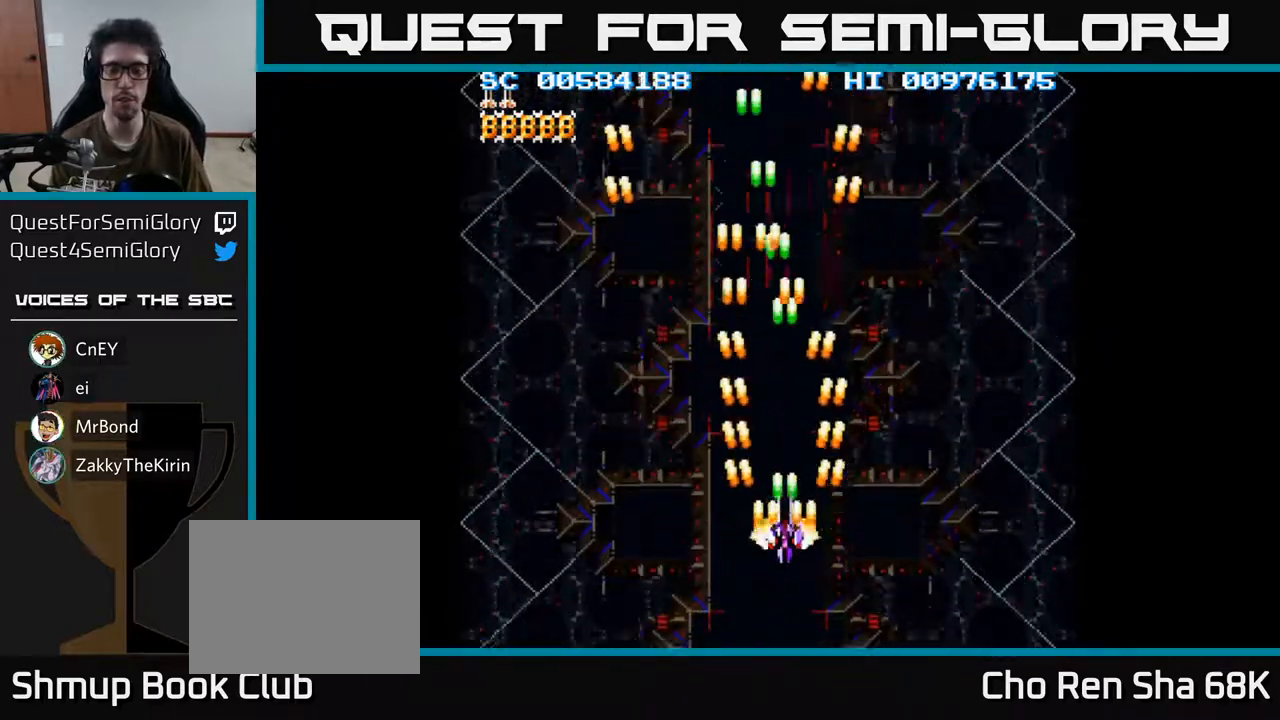
{"buttons": ["A"], "left_stick": "center", "right_stick": "center", "events": [[450, "DPAD_UP", "up"]]}
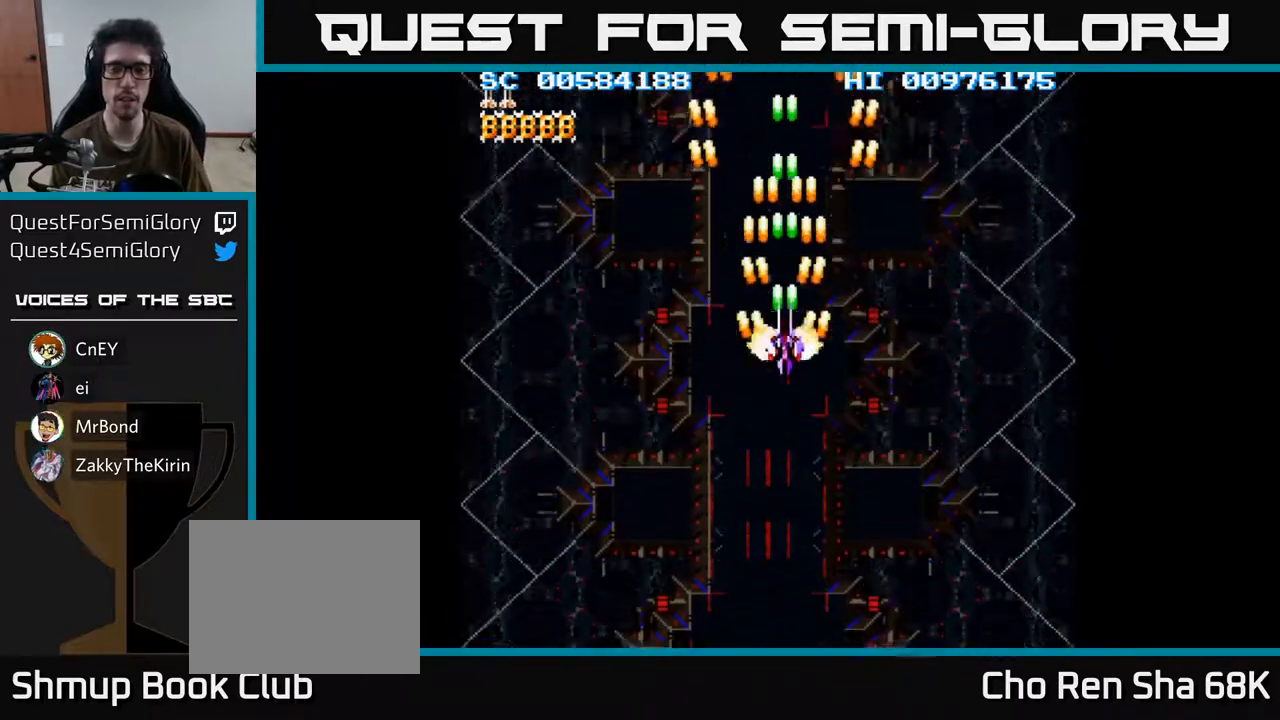
{"buttons": ["A", "DPAD_DOWN"], "left_stick": "center", "right_stick": "center", "events": [[50, "DPAD_DOWN", "down"]]}